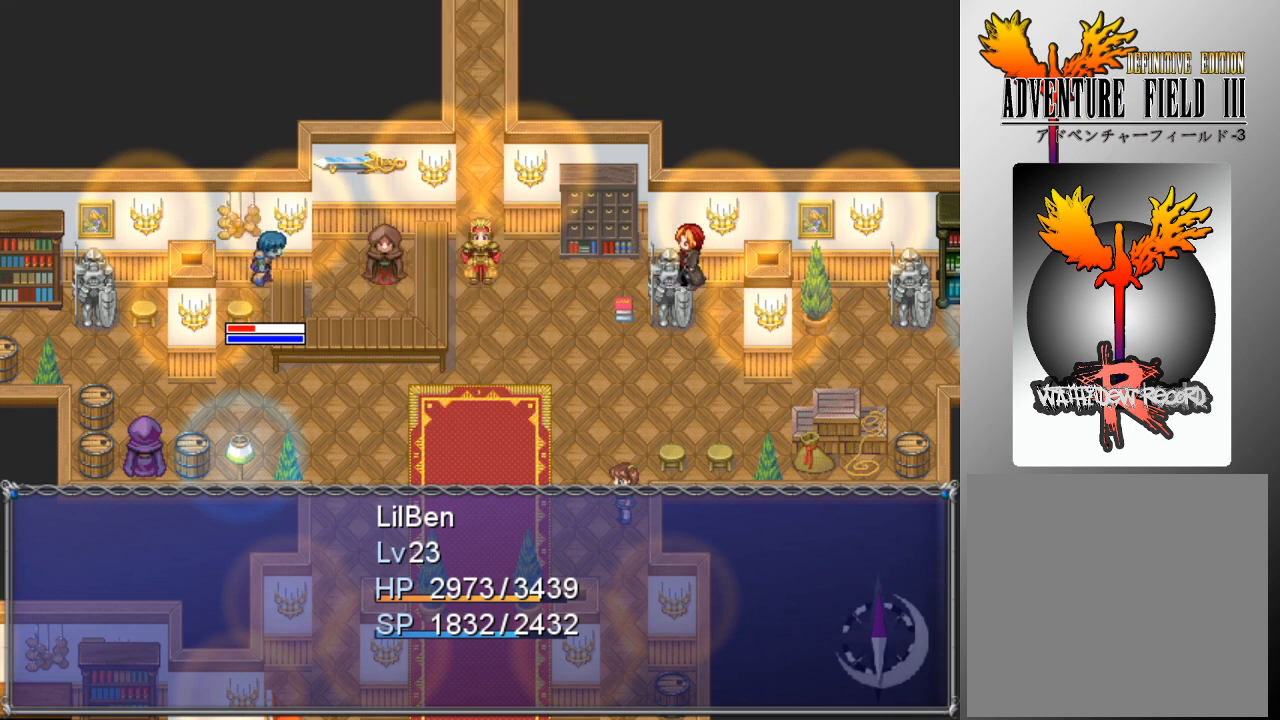
Gameplay with a controller (Xbox layout); each line is a JSON object with the inputs held at the frame after it. "events" lists button and stick changes between this image and that frame as [ms after this image, input, new state], when the widget could be followed in between. Not read: right_stick.
{"buttons": ["A"], "left_stick": "center", "events": [[33, "A", "down"], [100, "A", "up"], [200, "A", "down"], [267, "A", "up"], [333, "A", "down"], [400, "A", "up"], [467, "A", "down"]]}
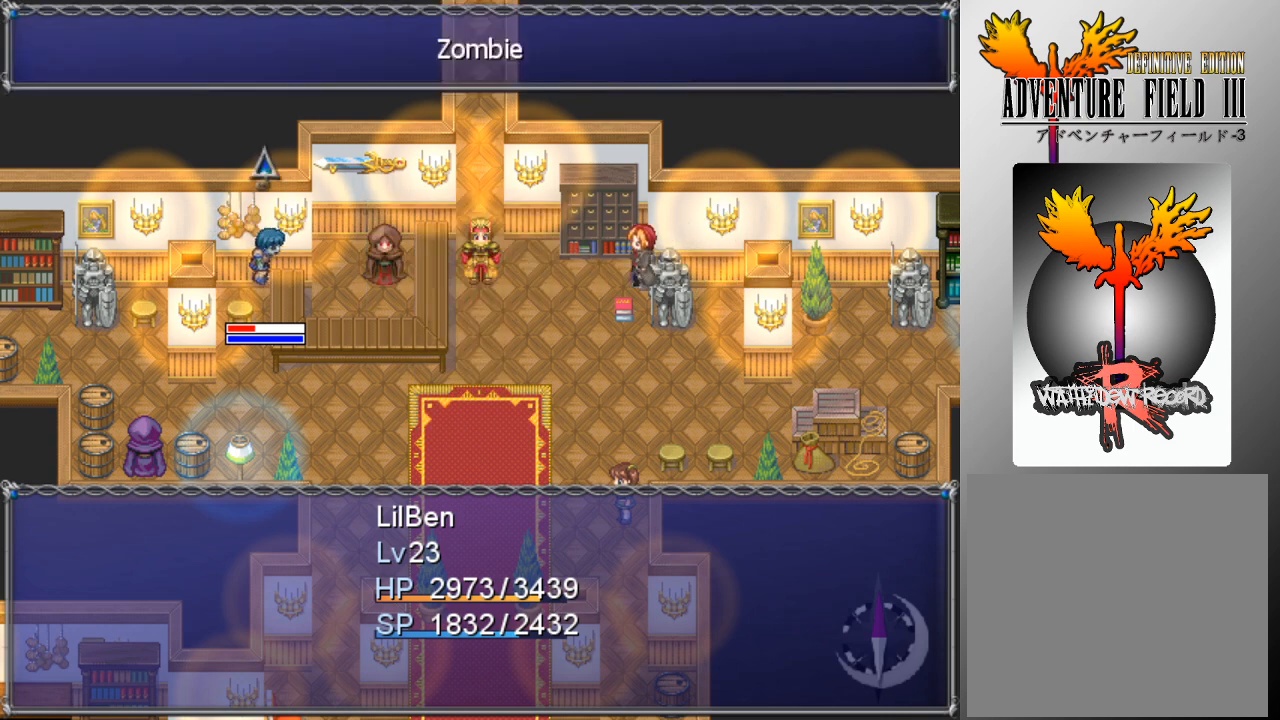
{"buttons": [], "left_stick": "center", "events": [[33, "A", "up"], [100, "A", "down"], [167, "A", "up"]]}
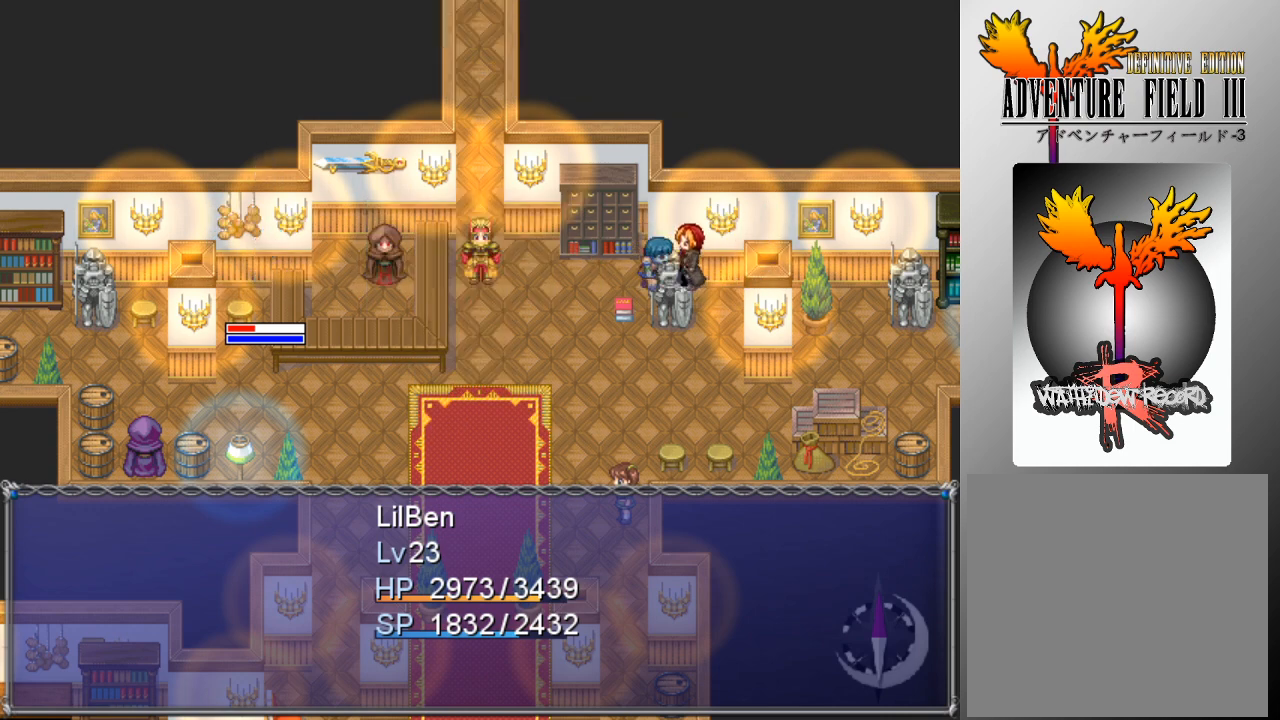
{"buttons": [], "left_stick": "center", "events": []}
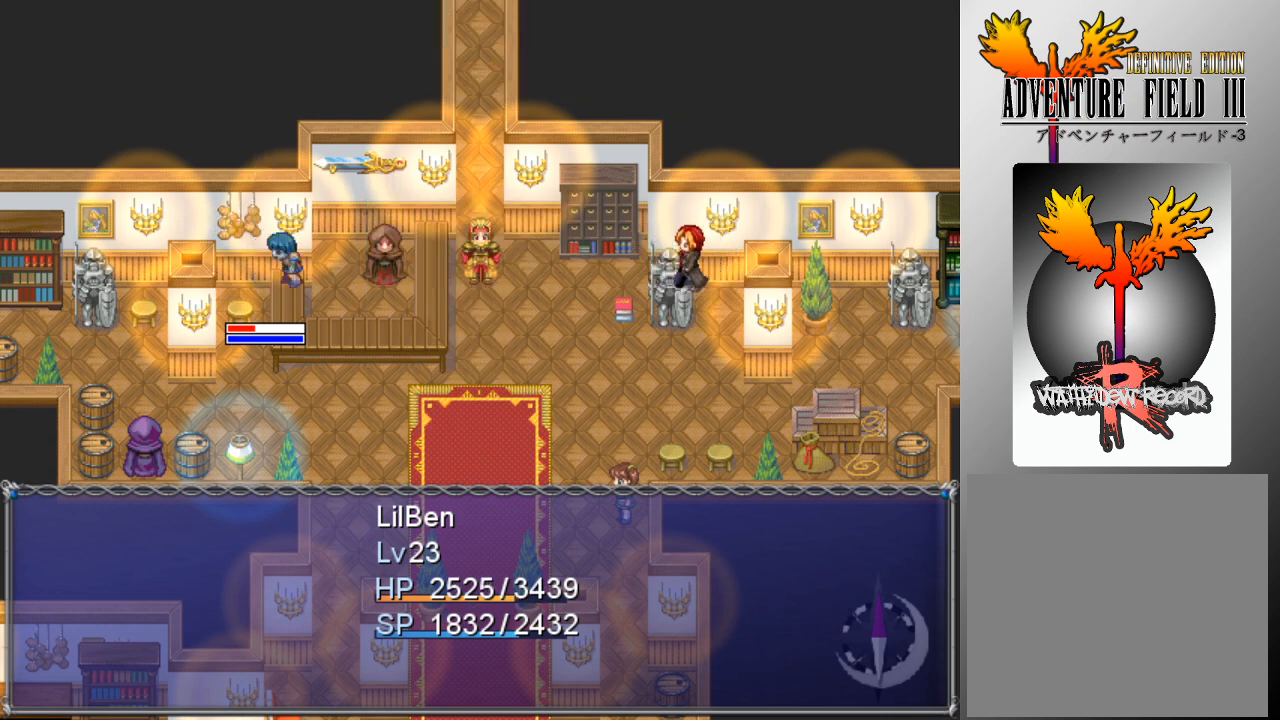
{"buttons": [], "left_stick": "center", "events": []}
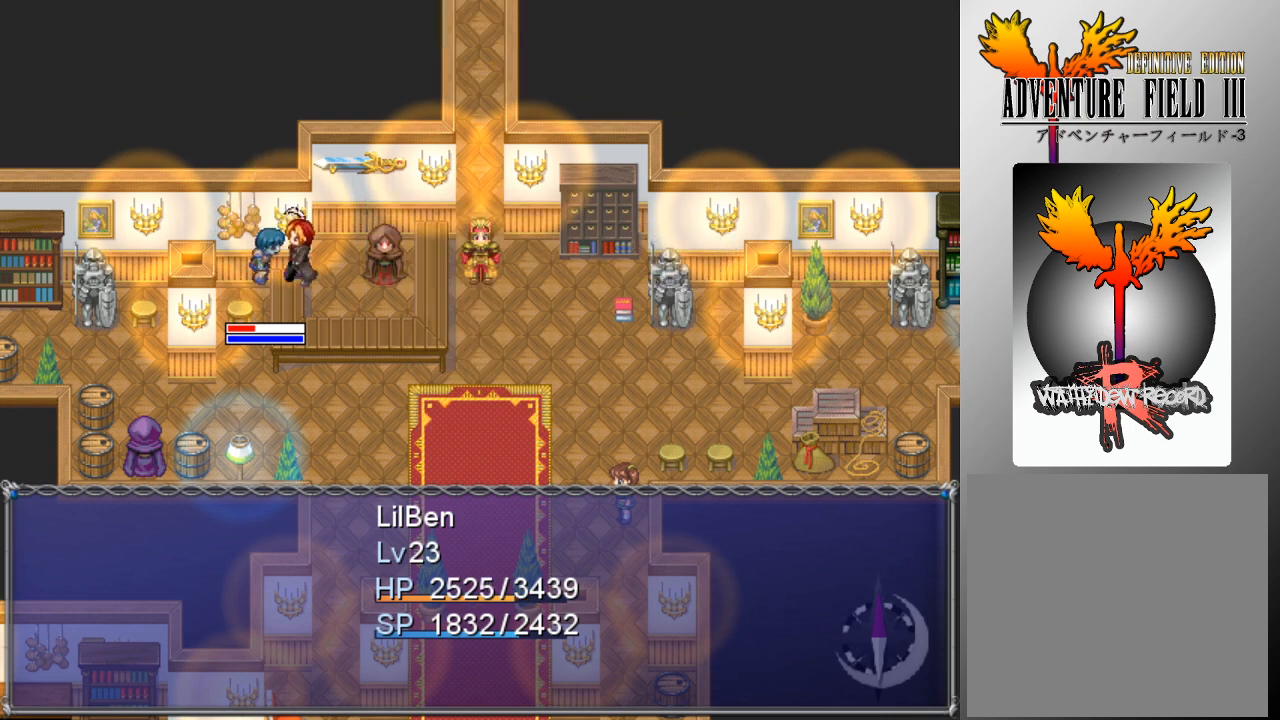
{"buttons": [], "left_stick": "center", "events": []}
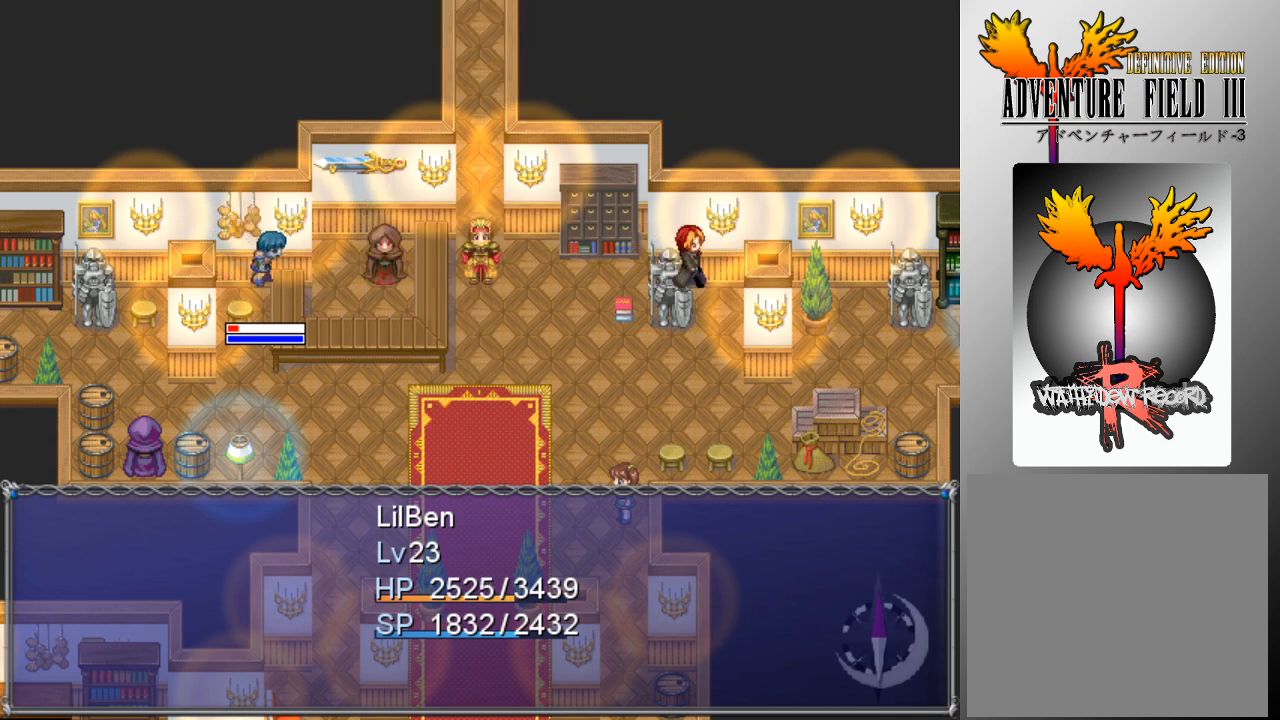
{"buttons": [], "left_stick": "center", "events": [[400, "A", "down"], [467, "A", "up"]]}
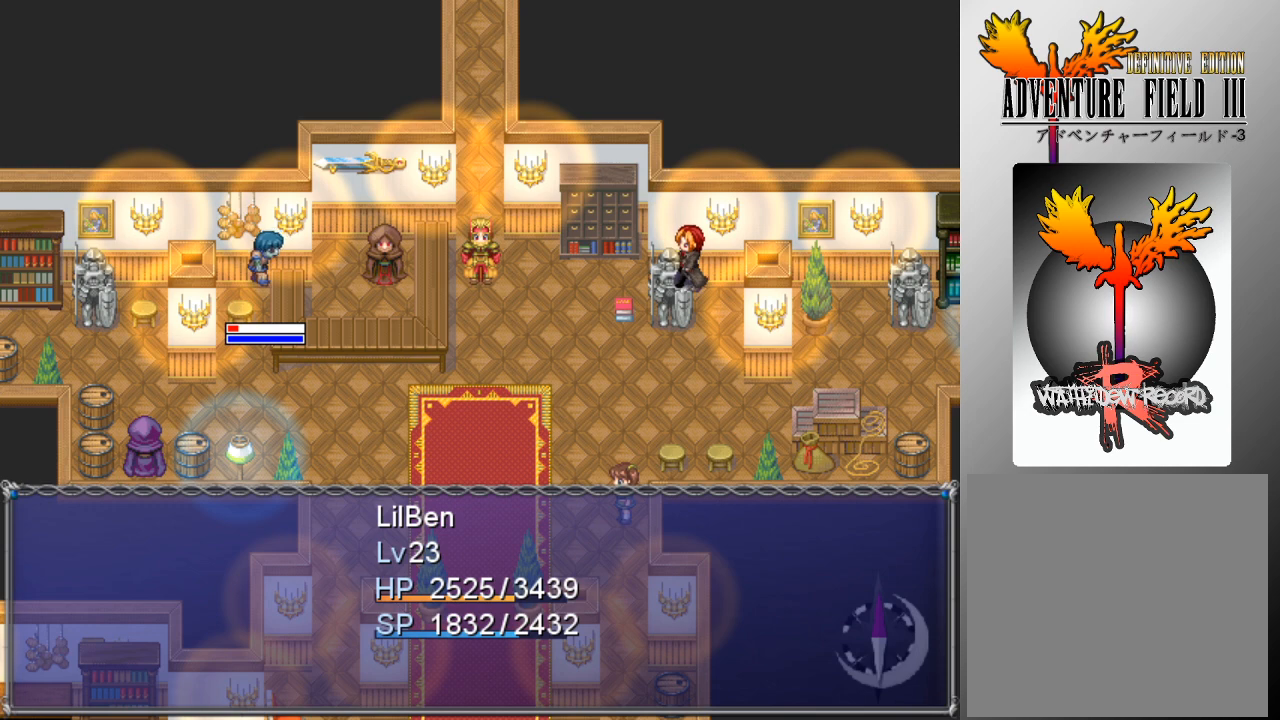
{"buttons": [], "left_stick": "center", "events": [[33, "A", "down"], [100, "A", "up"], [167, "A", "down"], [233, "A", "up"], [300, "A", "down"], [400, "A", "up"]]}
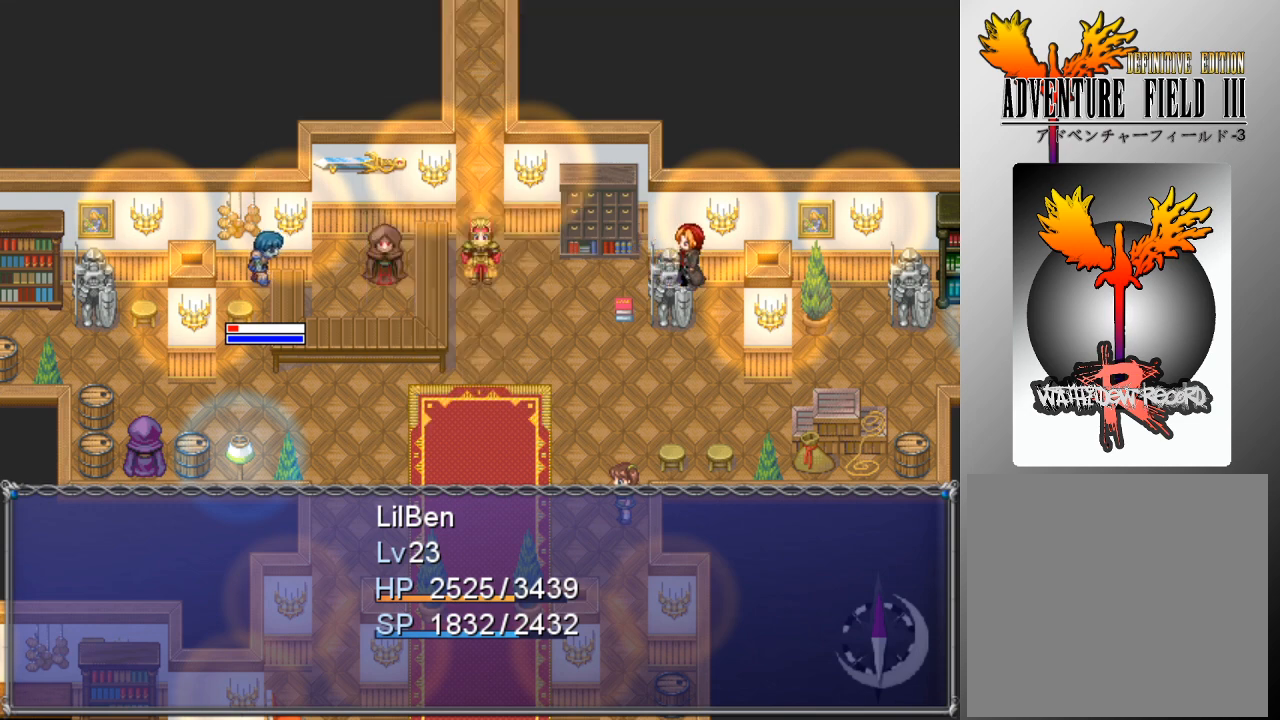
{"buttons": [], "left_stick": "center", "events": []}
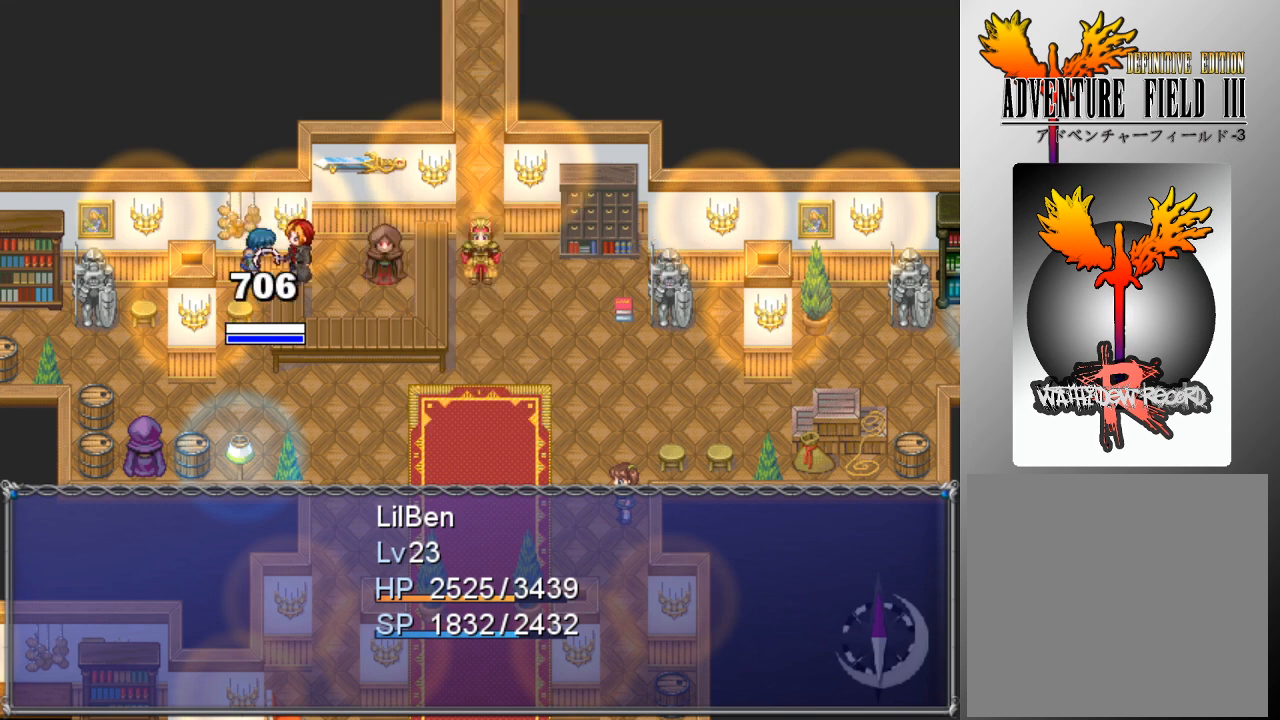
{"buttons": [], "left_stick": "center", "events": []}
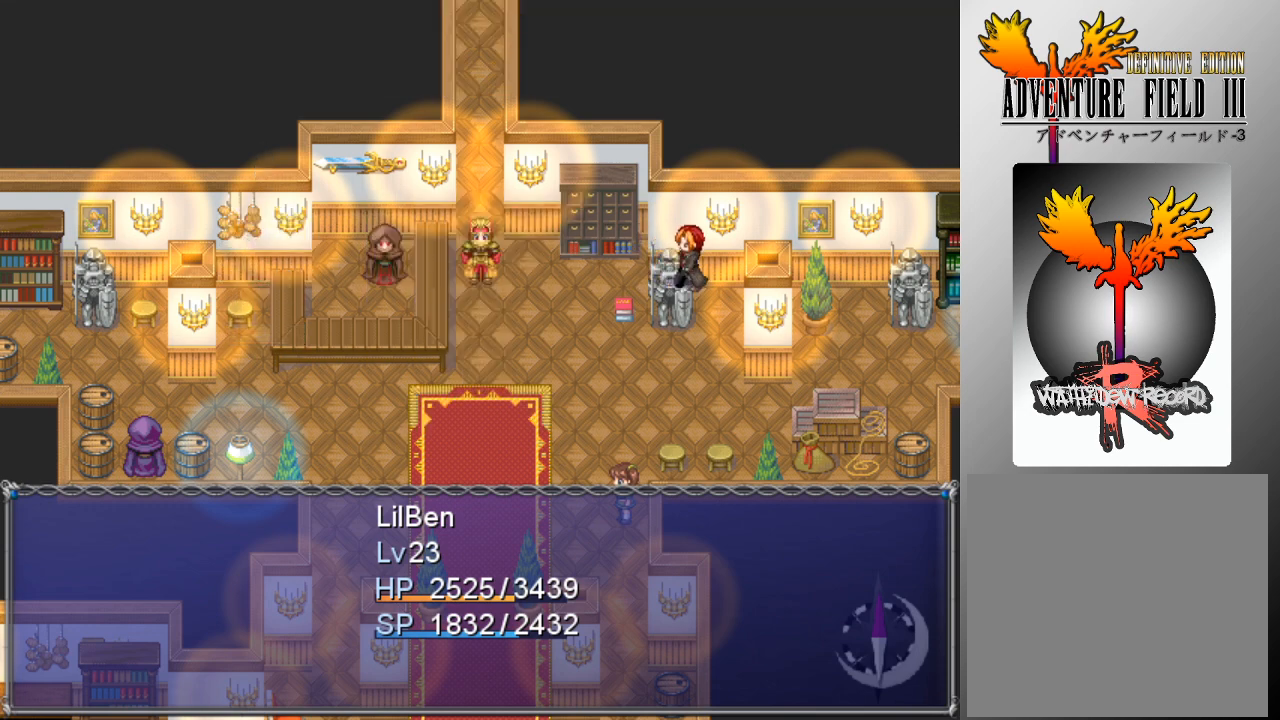
{"buttons": [], "left_stick": "center", "events": []}
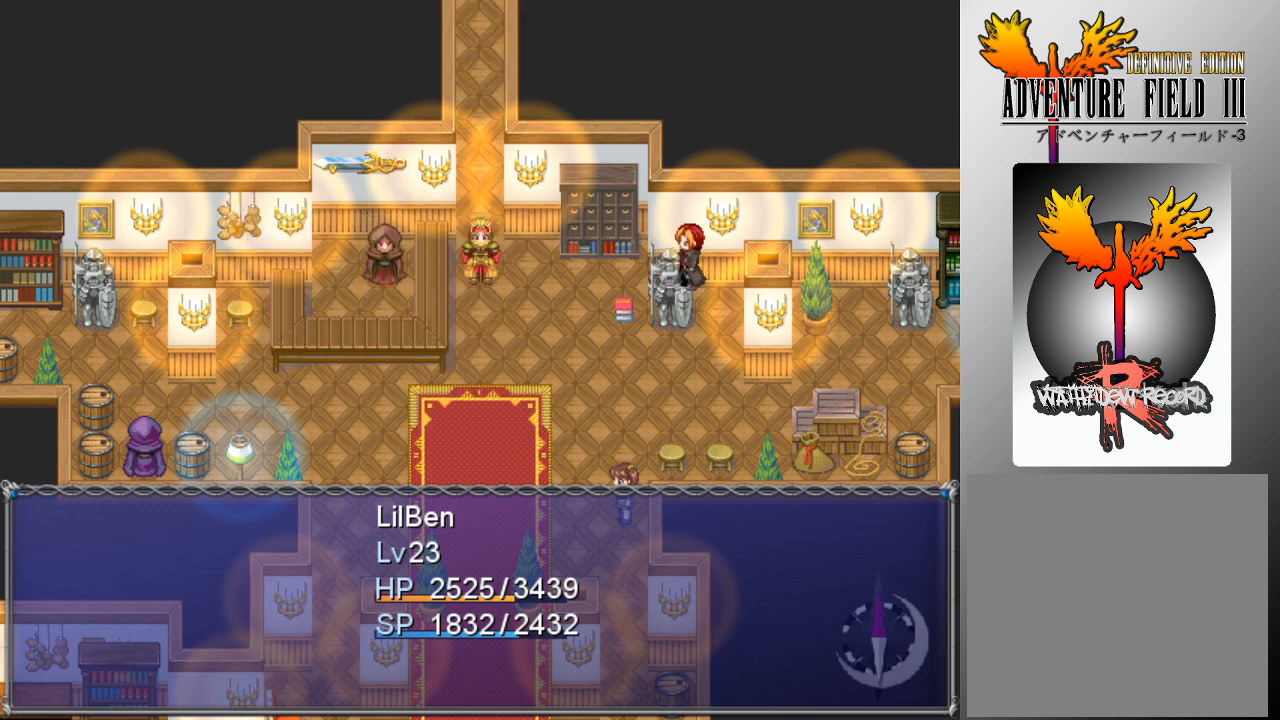
{"buttons": [], "left_stick": "center", "events": []}
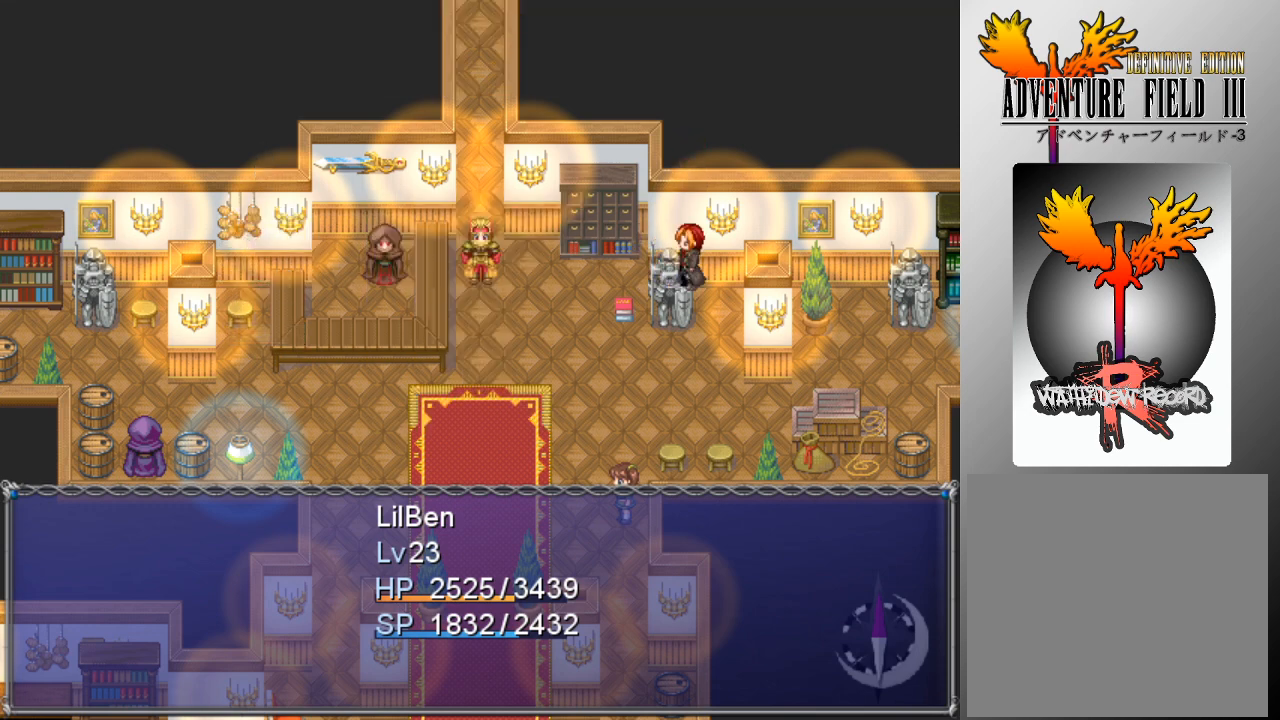
{"buttons": [], "left_stick": "center", "events": []}
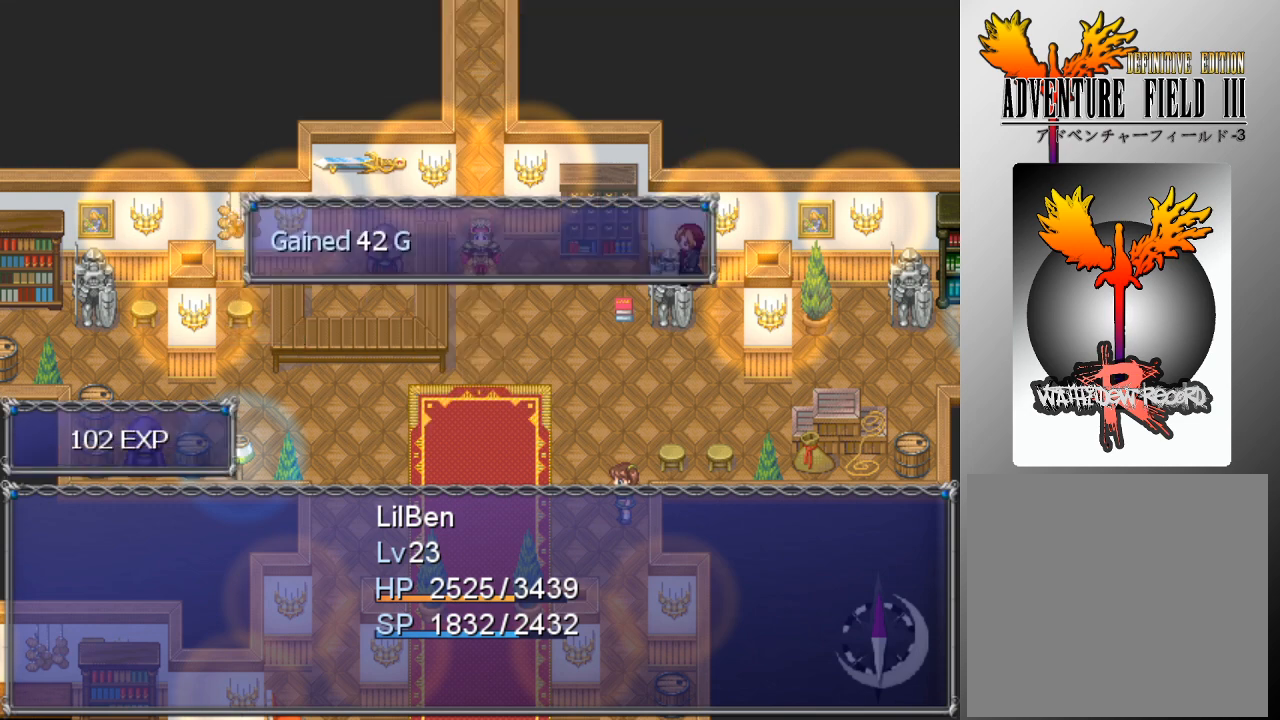
{"buttons": [], "left_stick": "center", "events": [[100, "A", "down"], [200, "A", "up"]]}
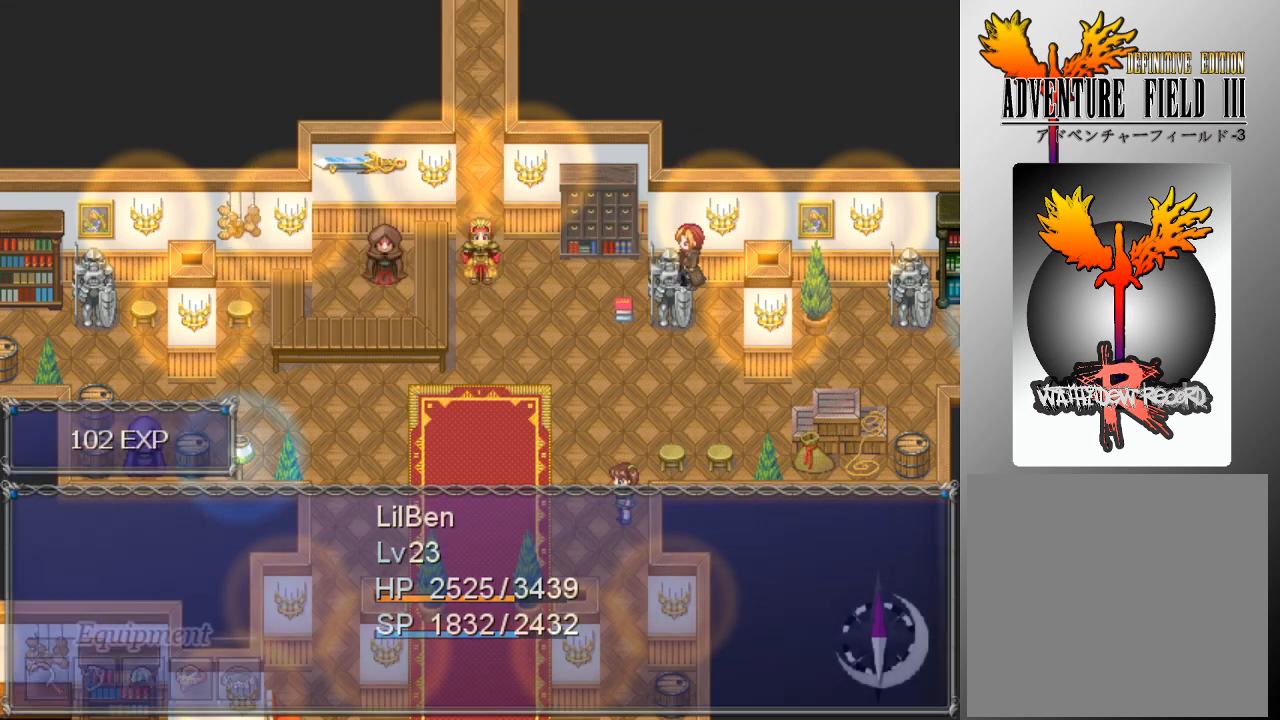
{"buttons": [], "left_stick": "center", "events": []}
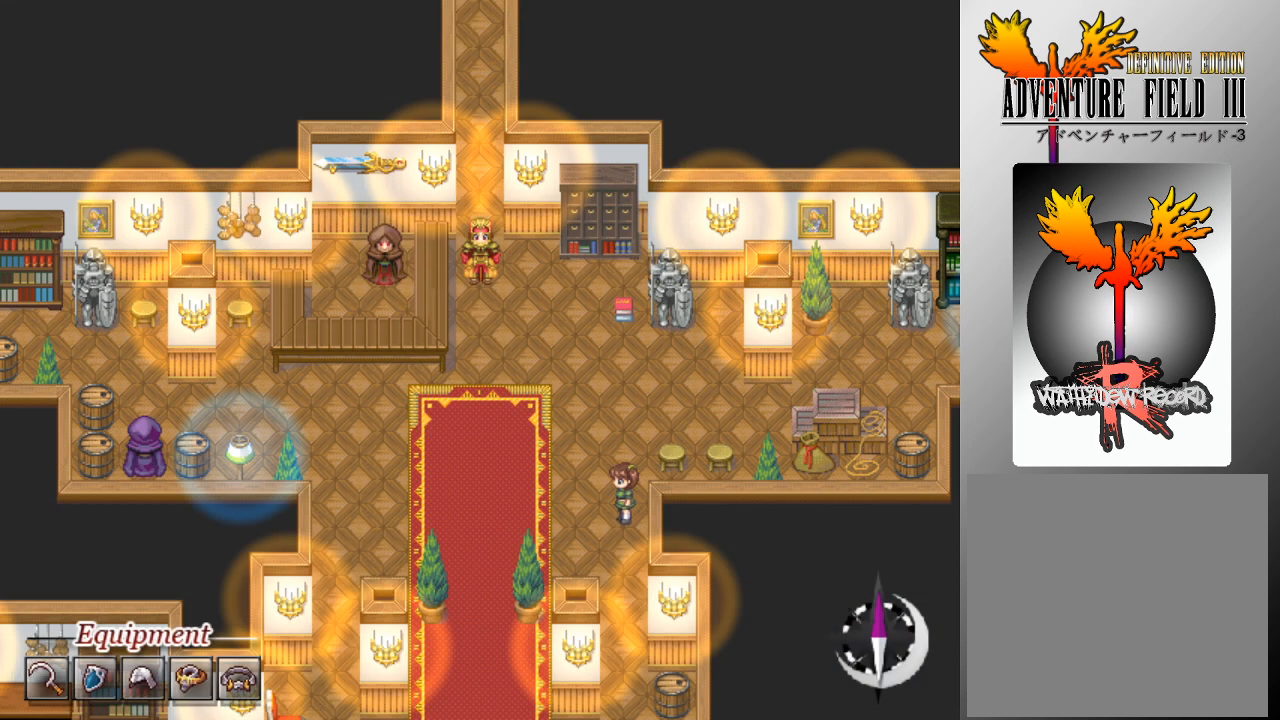
{"buttons": [], "left_stick": "center", "events": []}
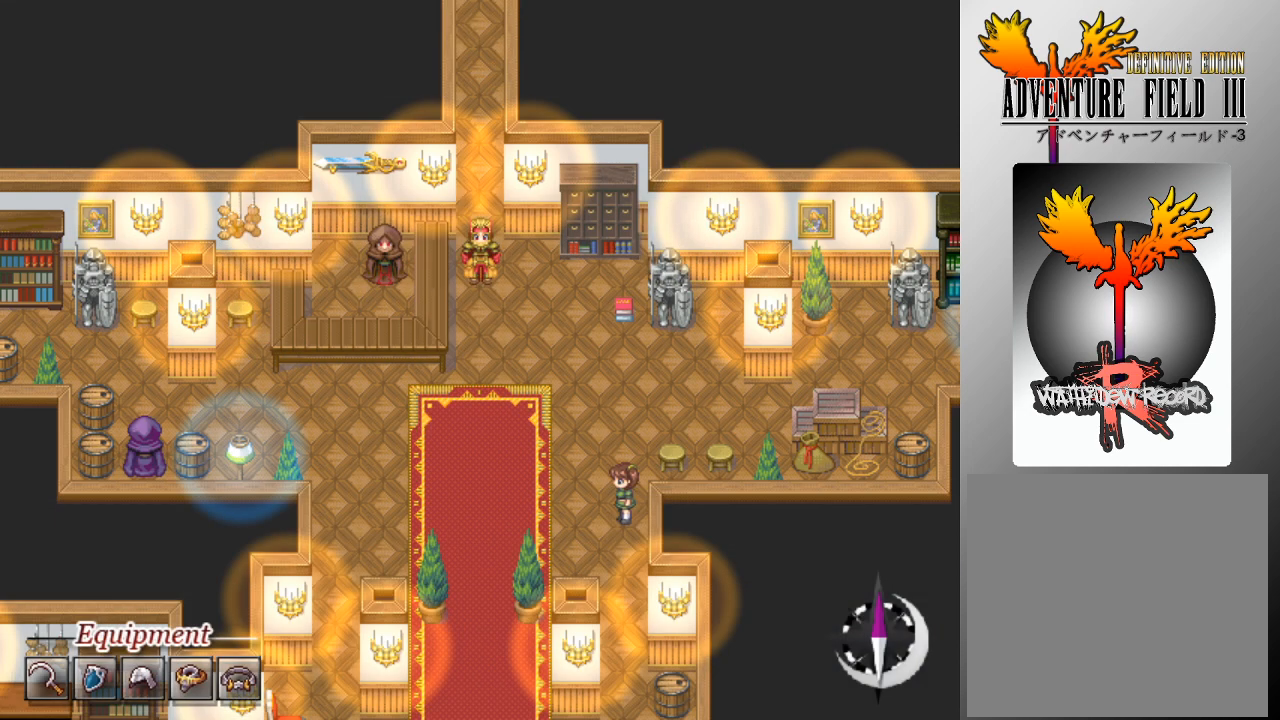
{"buttons": ["A"], "left_stick": "center", "events": [[467, "A", "down"]]}
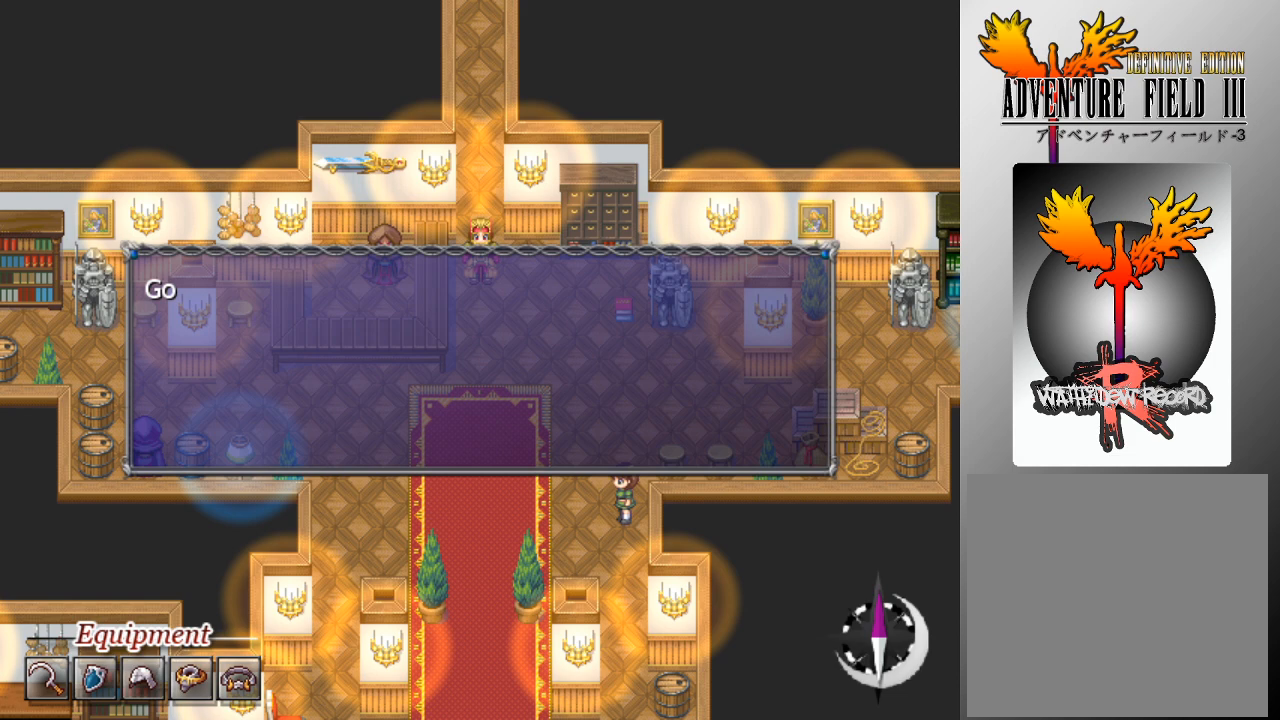
{"buttons": [], "left_stick": "center", "events": [[67, "A", "up"], [200, "A", "down"], [300, "A", "up"]]}
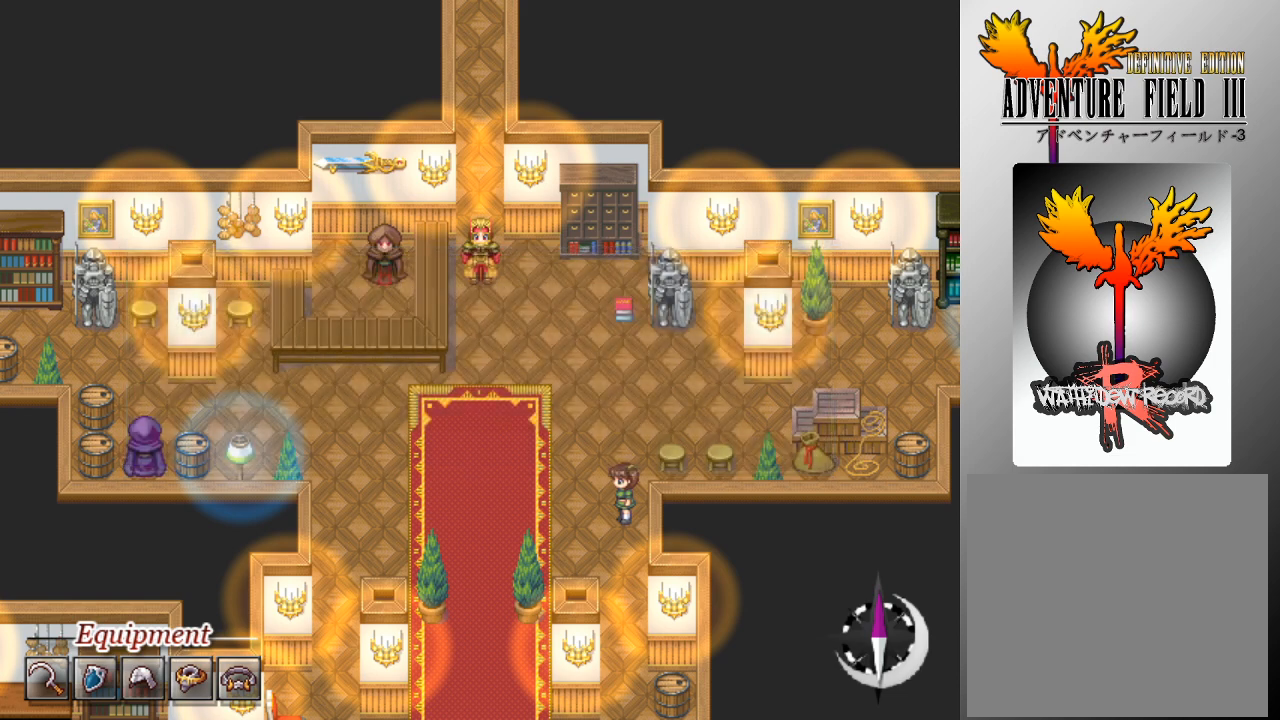
{"buttons": [], "left_stick": "center", "events": []}
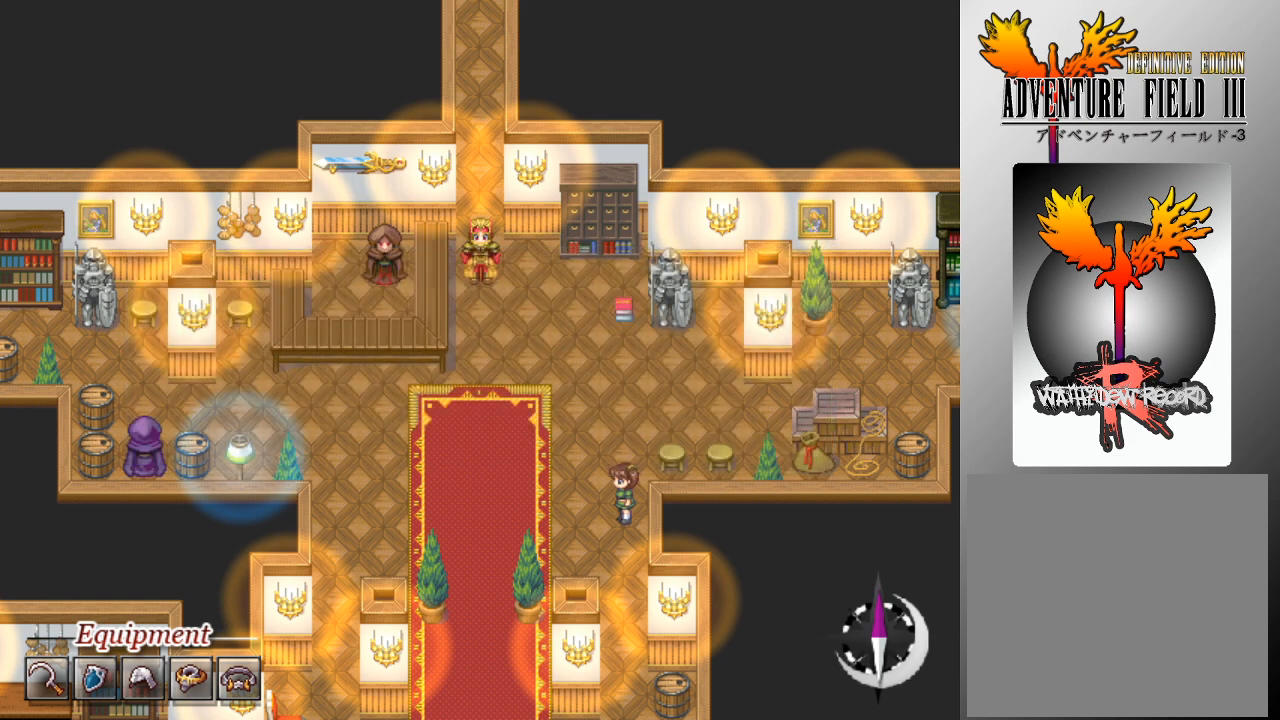
{"buttons": [], "left_stick": "center", "events": []}
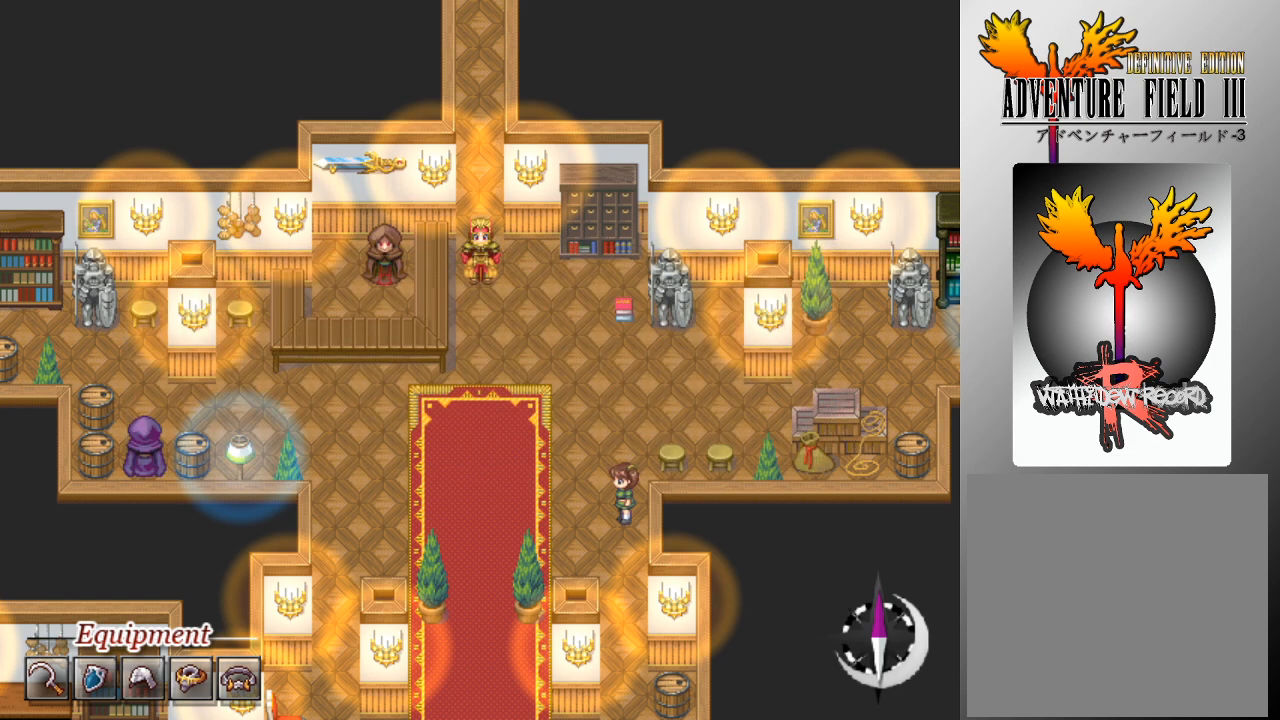
{"buttons": [], "left_stick": "center", "events": []}
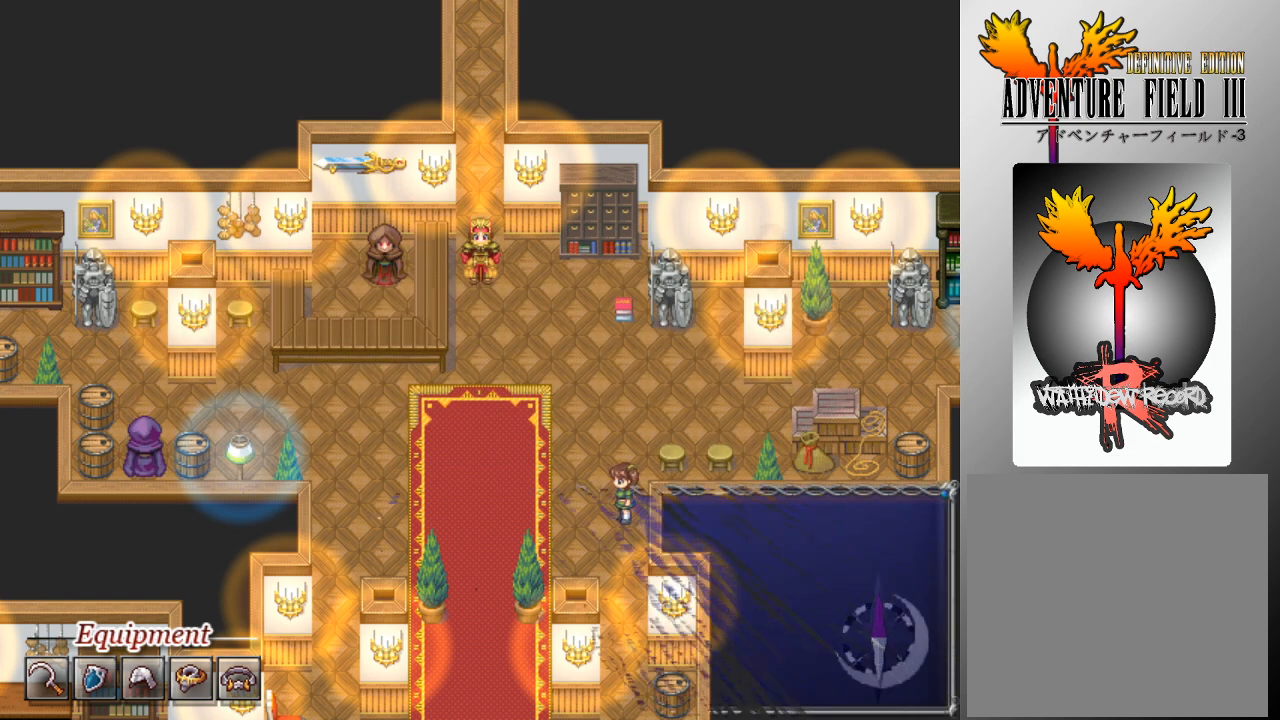
{"buttons": [], "left_stick": "center", "events": []}
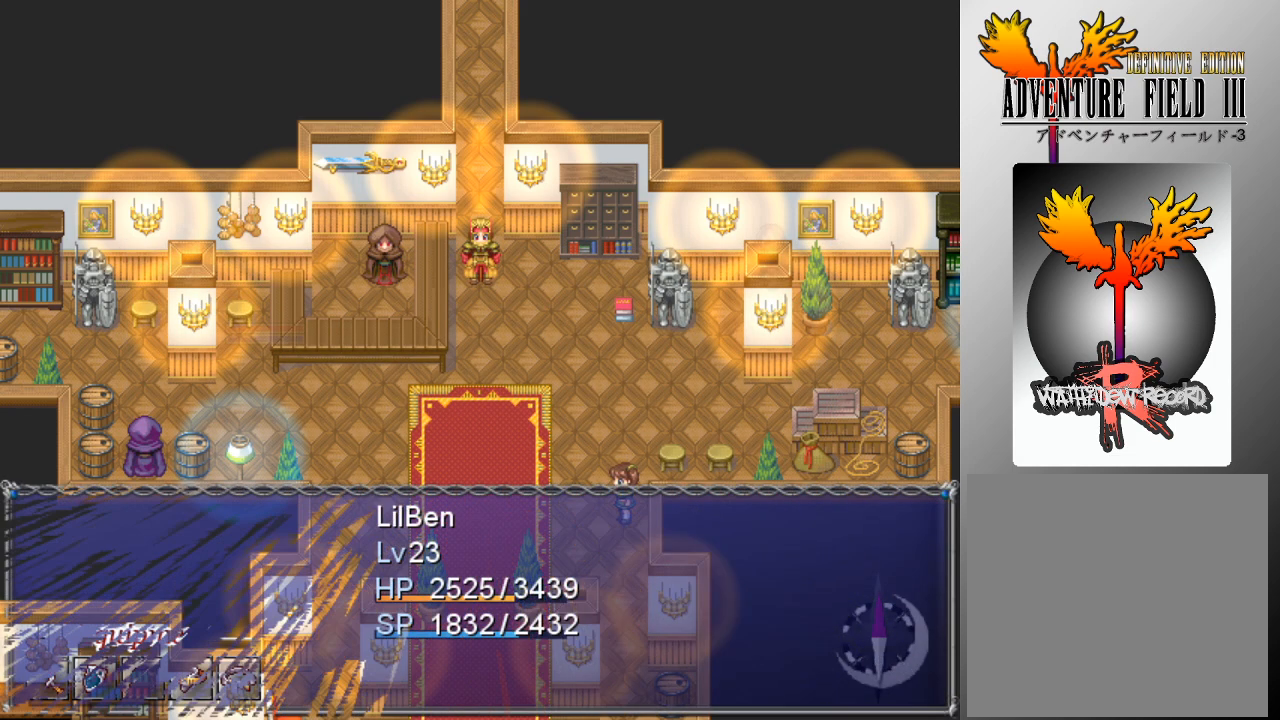
{"buttons": [], "left_stick": "center", "events": []}
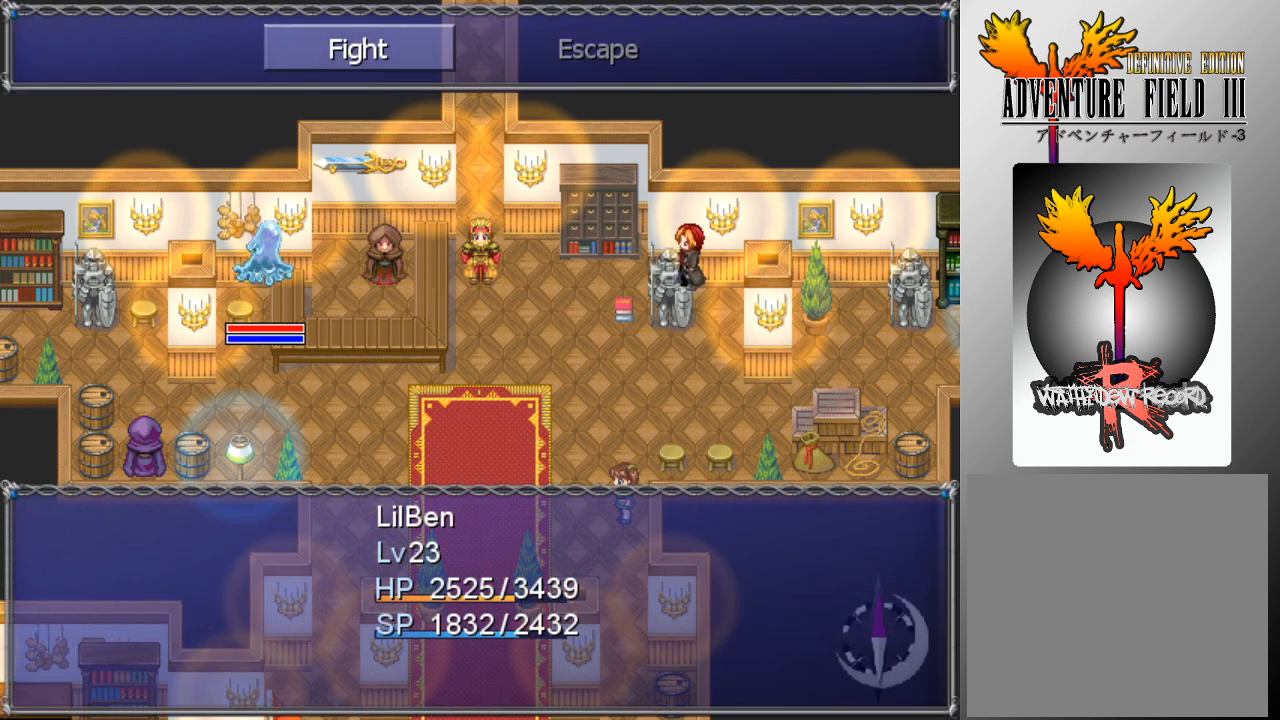
{"buttons": ["DPAD_DOWN"], "left_stick": "center", "events": [[233, "A", "down"], [333, "A", "up"], [433, "DPAD_DOWN", "down"]]}
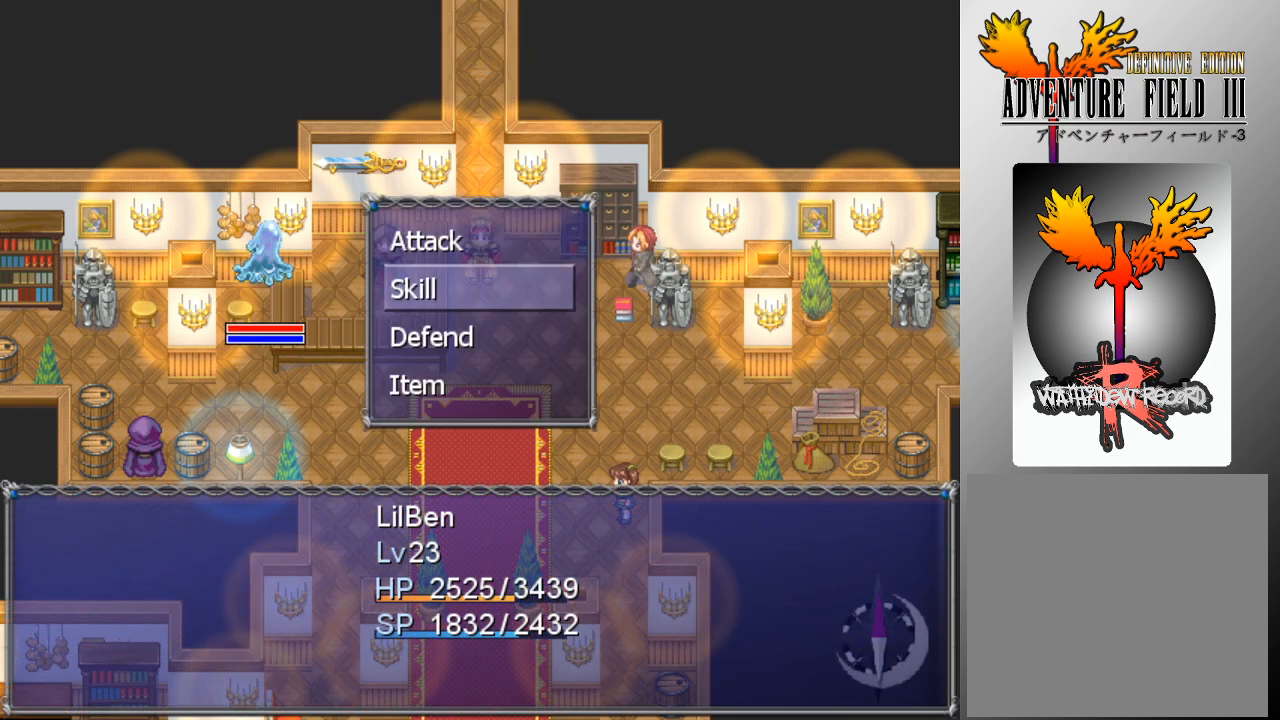
{"buttons": [], "left_stick": "center", "events": [[33, "DPAD_DOWN", "up"], [67, "A", "down"], [133, "A", "up"], [400, "DPAD_RIGHT", "down"], [467, "DPAD_RIGHT", "up"]]}
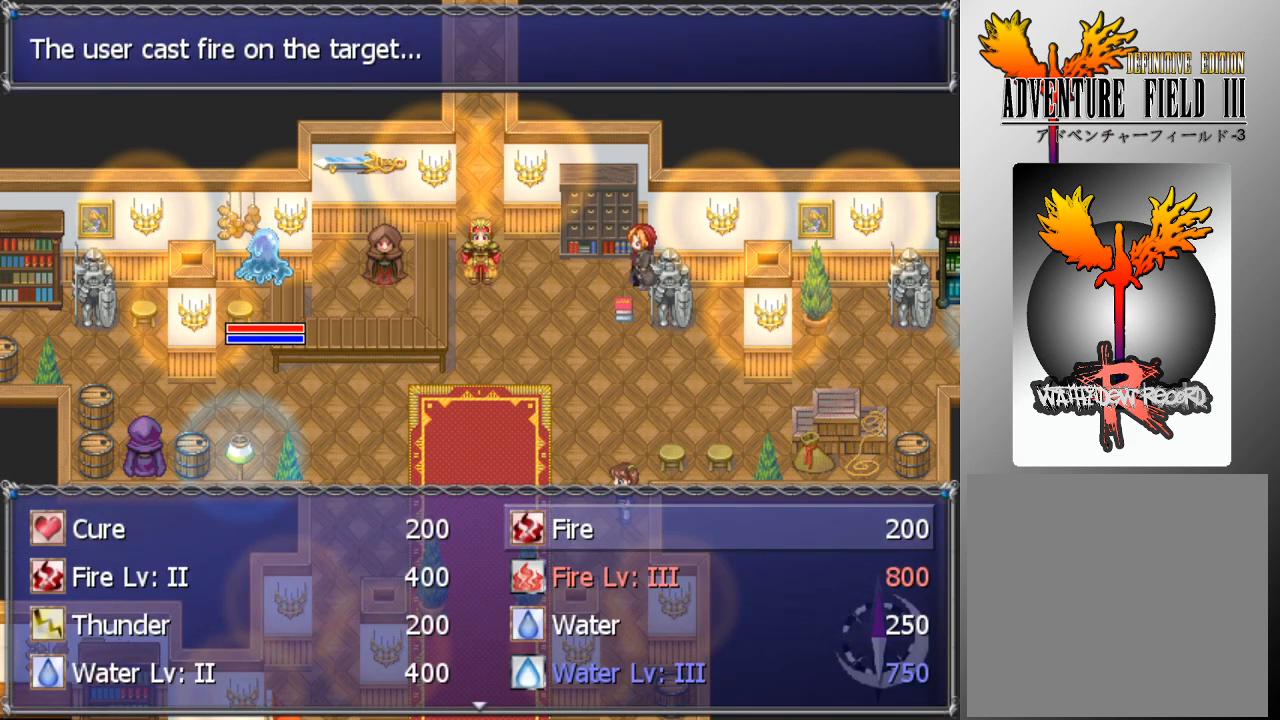
{"buttons": [], "left_stick": "center", "events": [[67, "DPAD_DOWN", "down"], [367, "DPAD_DOWN", "up"]]}
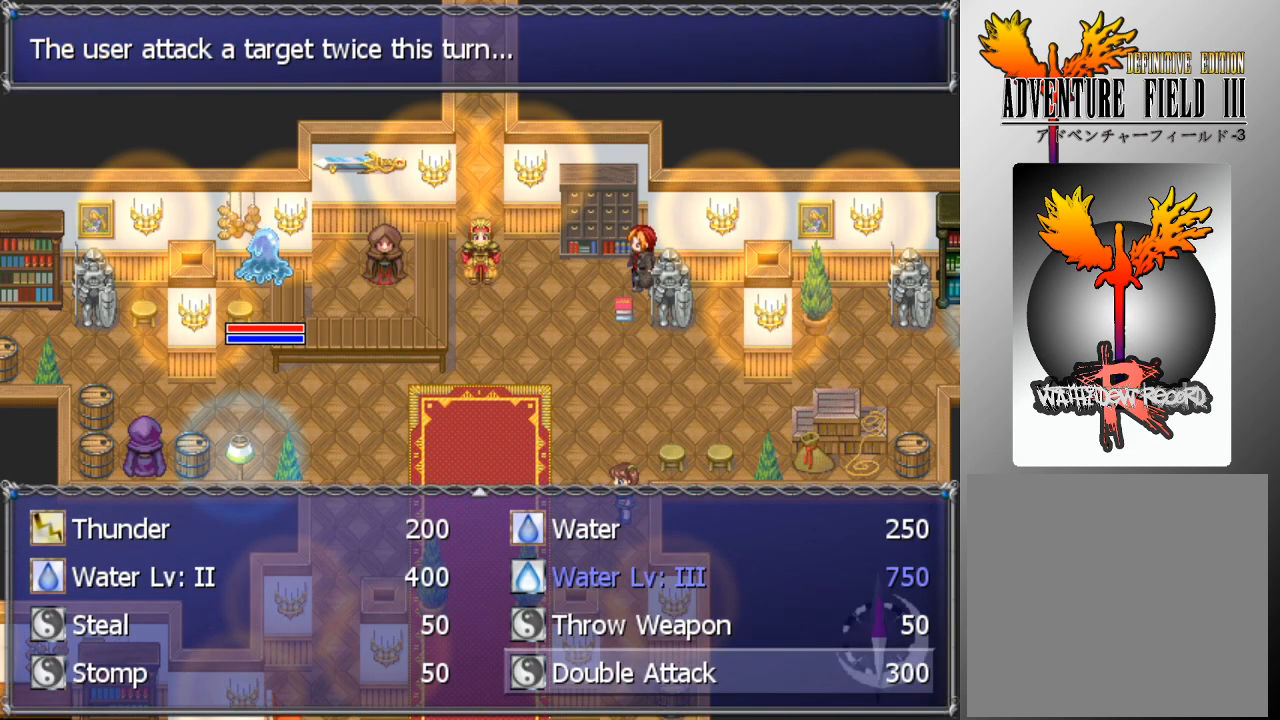
{"buttons": [], "left_stick": "center", "events": [[167, "A", "down"], [267, "A", "up"], [300, "A", "down"], [367, "A", "up"]]}
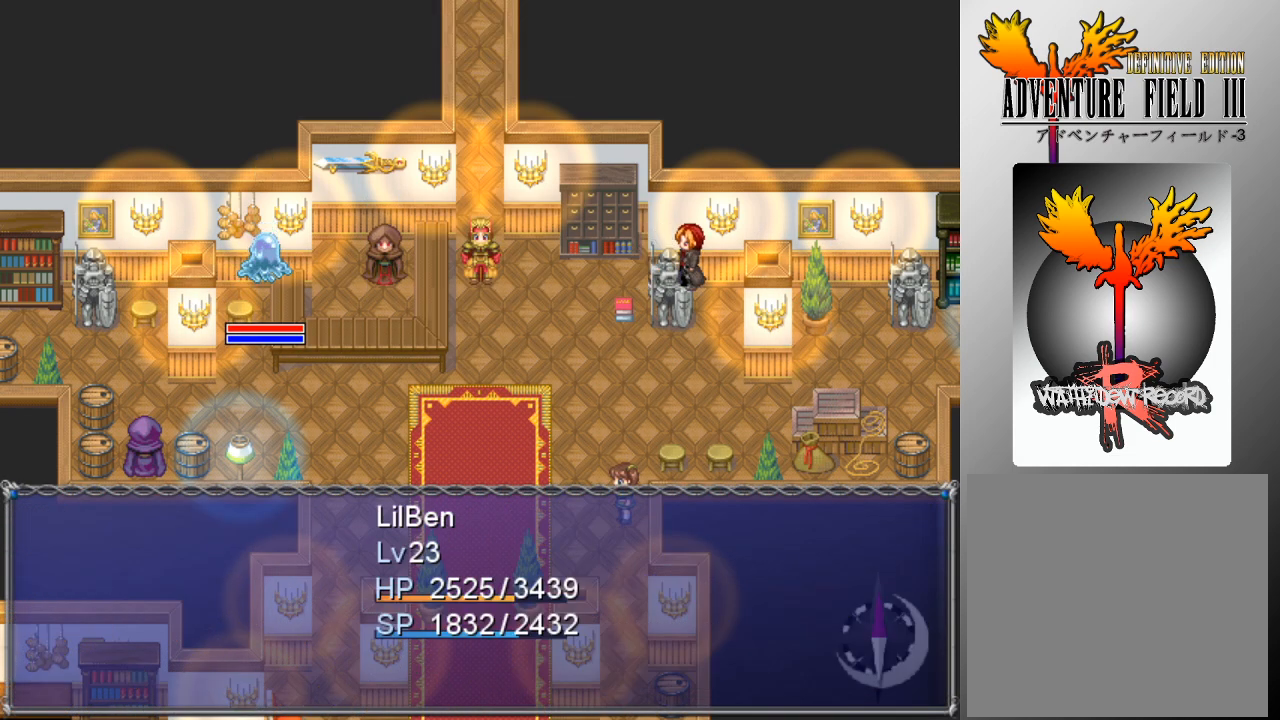
{"buttons": [], "left_stick": "center", "events": []}